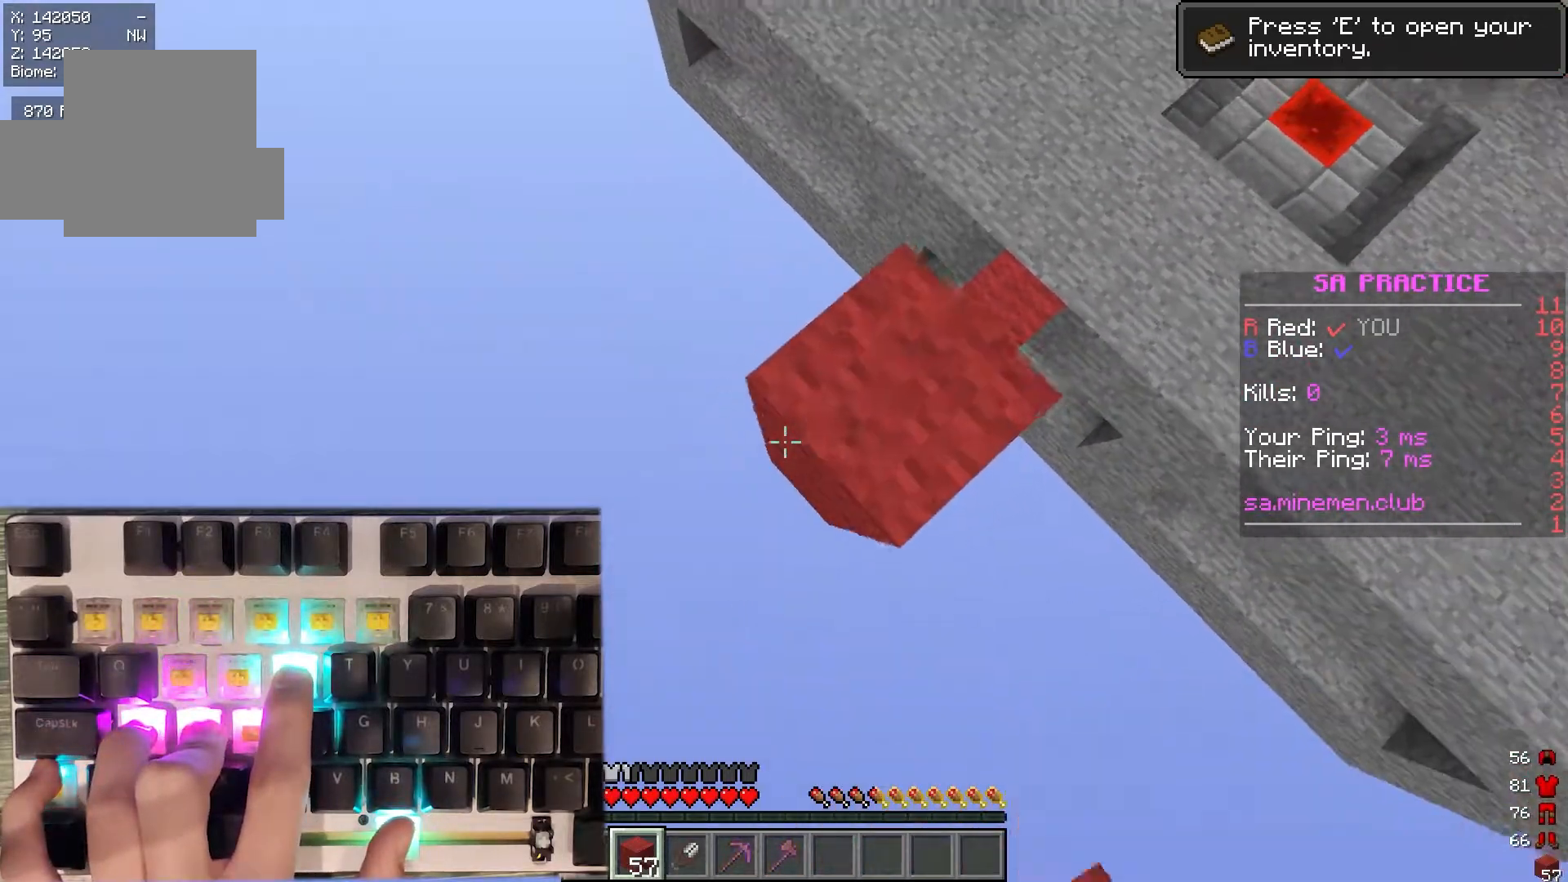
Gameplay with keyboard and mouse; each line is a JSON object with the keys and mouse buttons held at the frame after it. "events" lists presses ("down") and releases ("up") of "a", "d", "s", "w", "mouse_left" and "mouse_right" between this image and that frame as [ms after this image, input, new state], when the widget could be followed in between. "mouse_left", "mouse_right" = the "left", "right" buttons of the "mouse" list. No other keys are recorded. Fast repeated clicks can show as one long hold. Mouse movement is not recorded.
{"keys": ["a", "s"], "mouse": ["right"], "events": []}
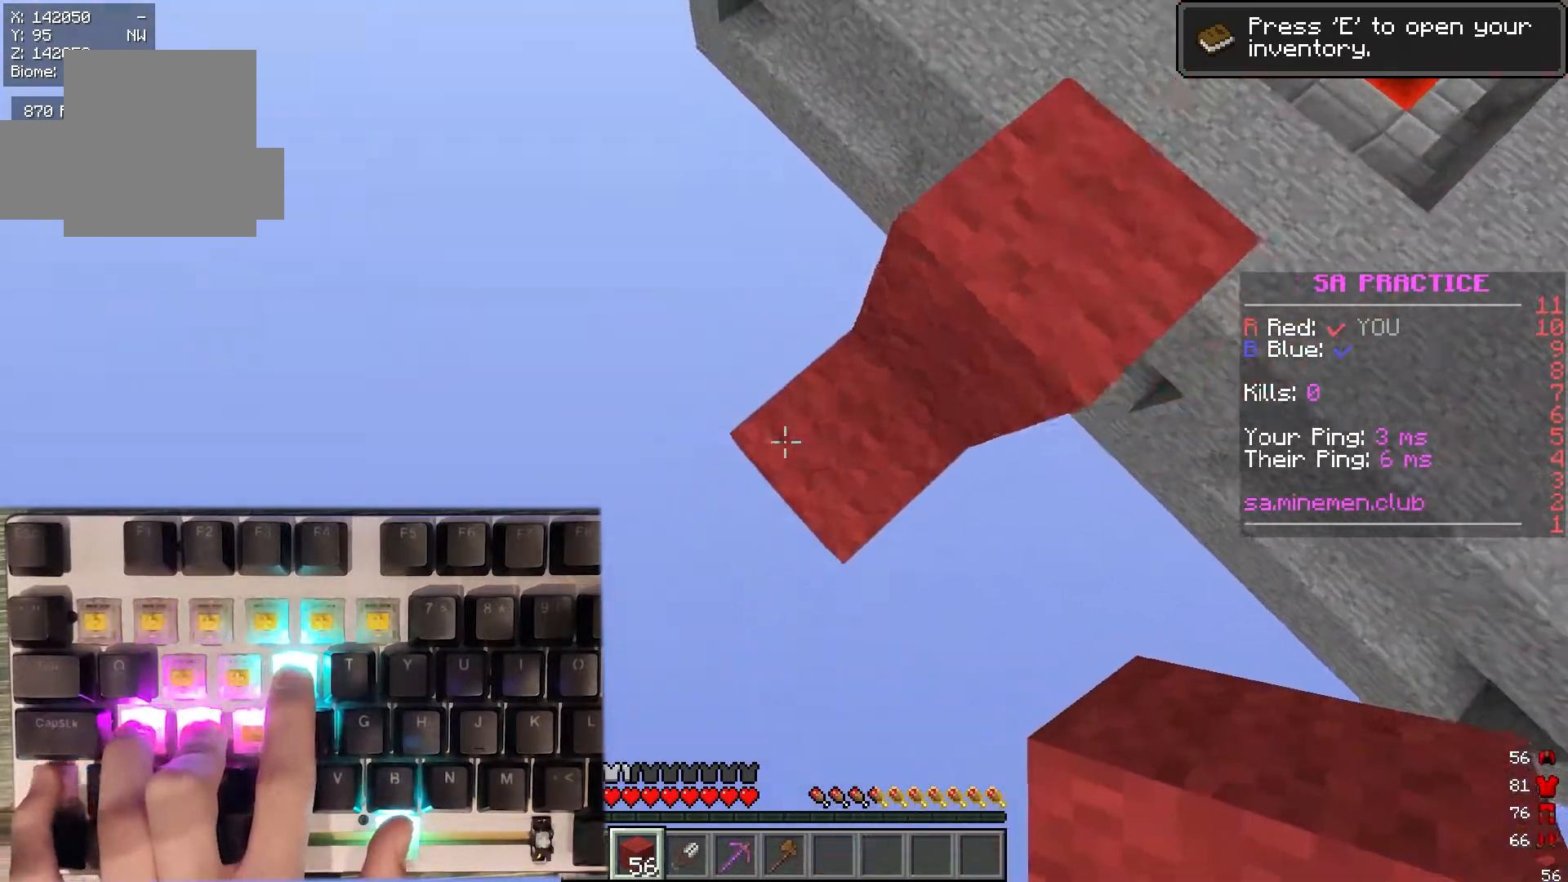
{"keys": ["a", "s"], "mouse": ["right"], "events": []}
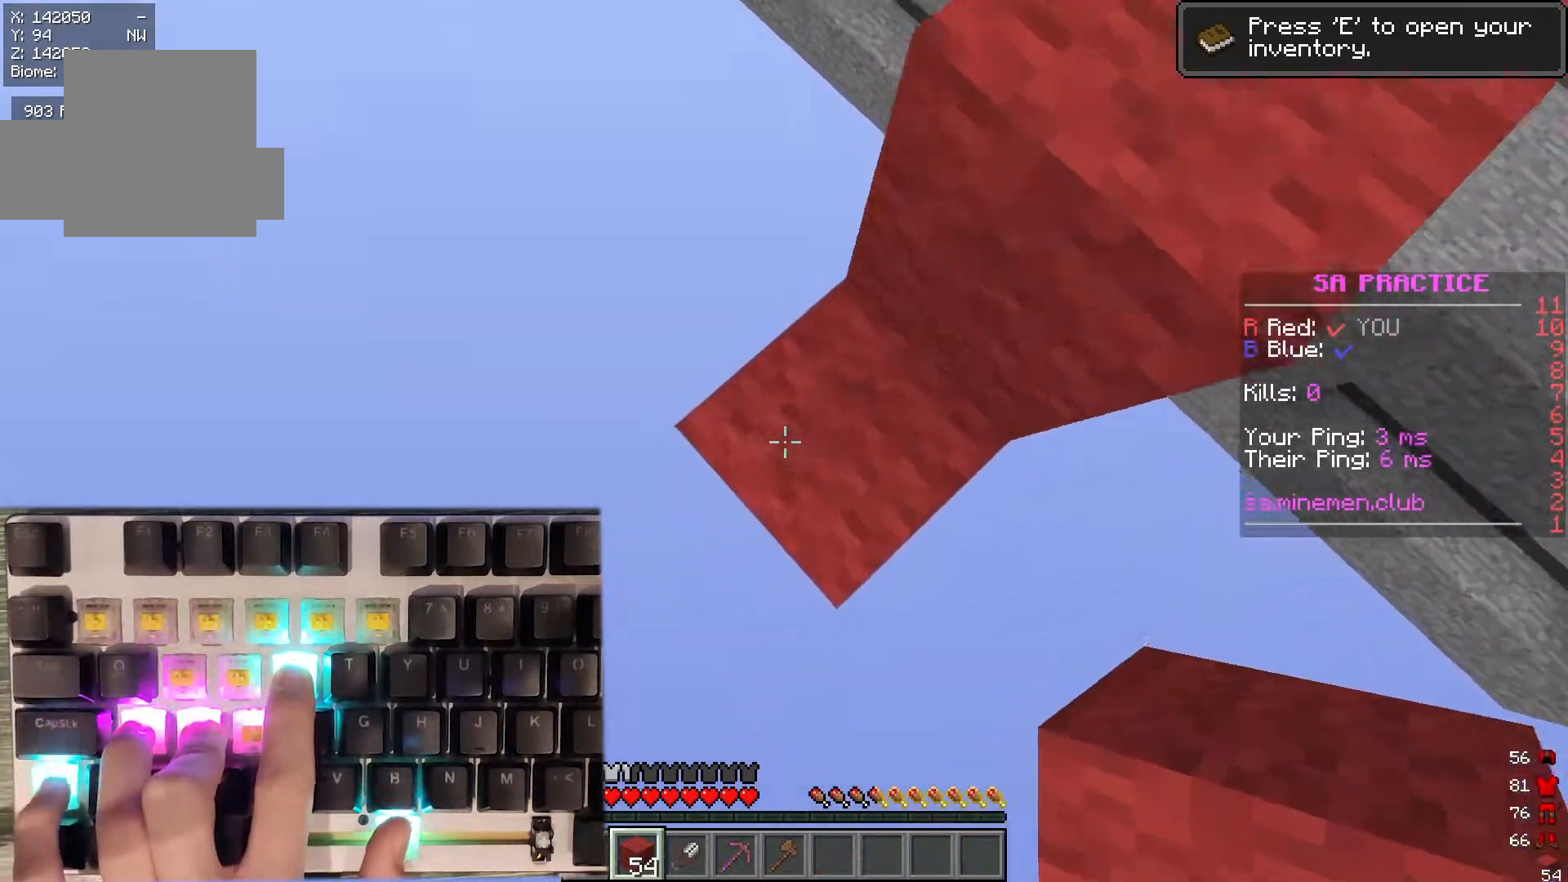
{"keys": ["a", "s"], "mouse": ["right"], "events": []}
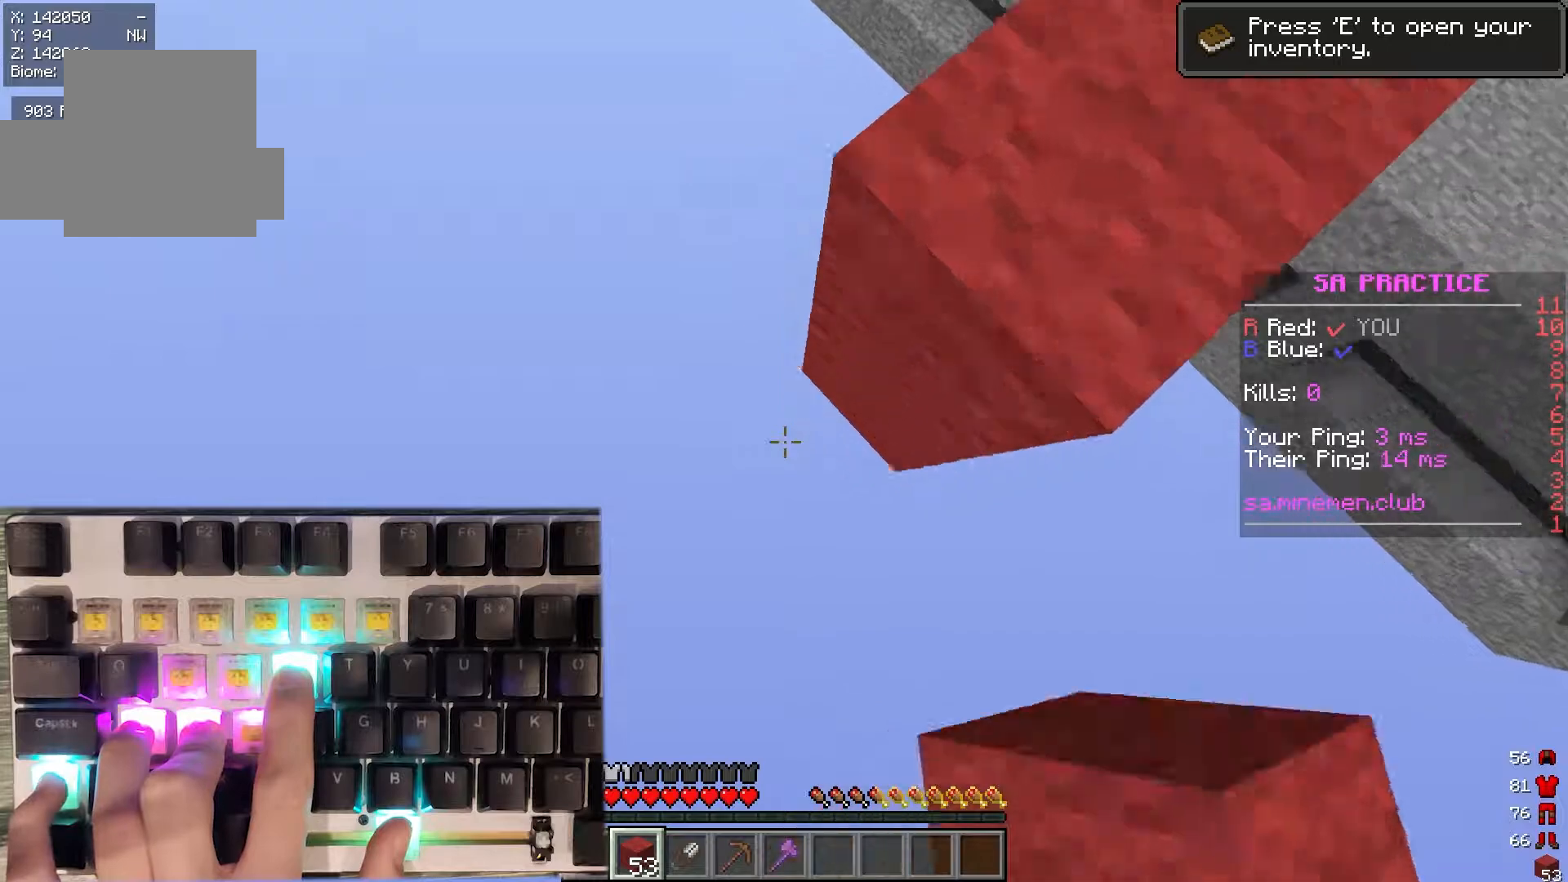
{"keys": [], "mouse": [], "events": [[100, "mouse_right", "up"], [167, "mouse_right", "down"], [200, "a", "up"], [283, "s", "up"], [467, "mouse_right", "up"]]}
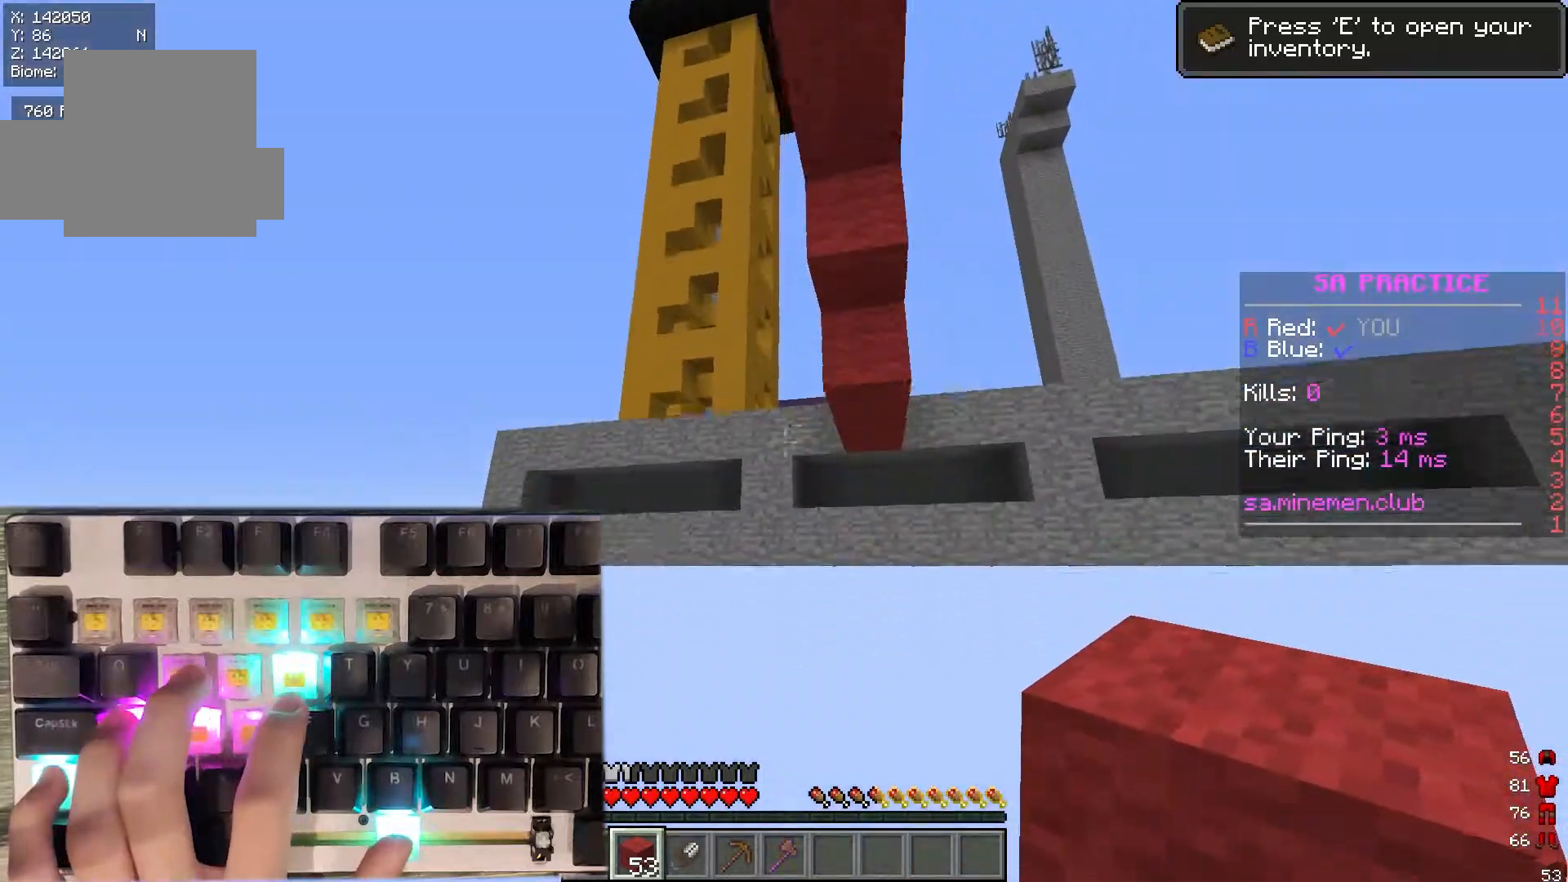
{"keys": [], "mouse": [], "events": []}
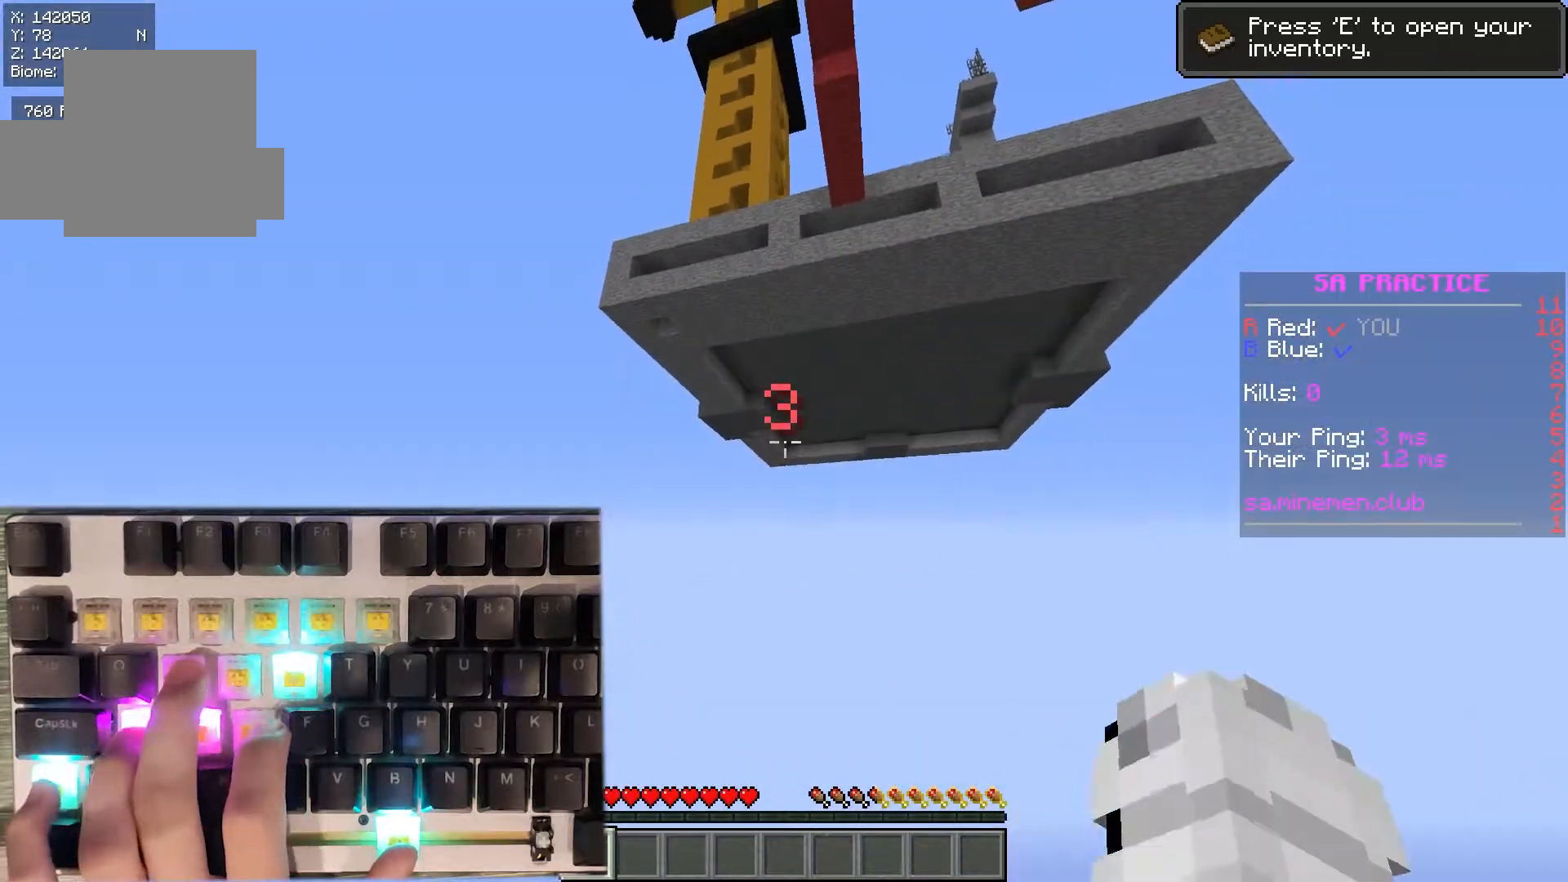
{"keys": [], "mouse": [], "events": []}
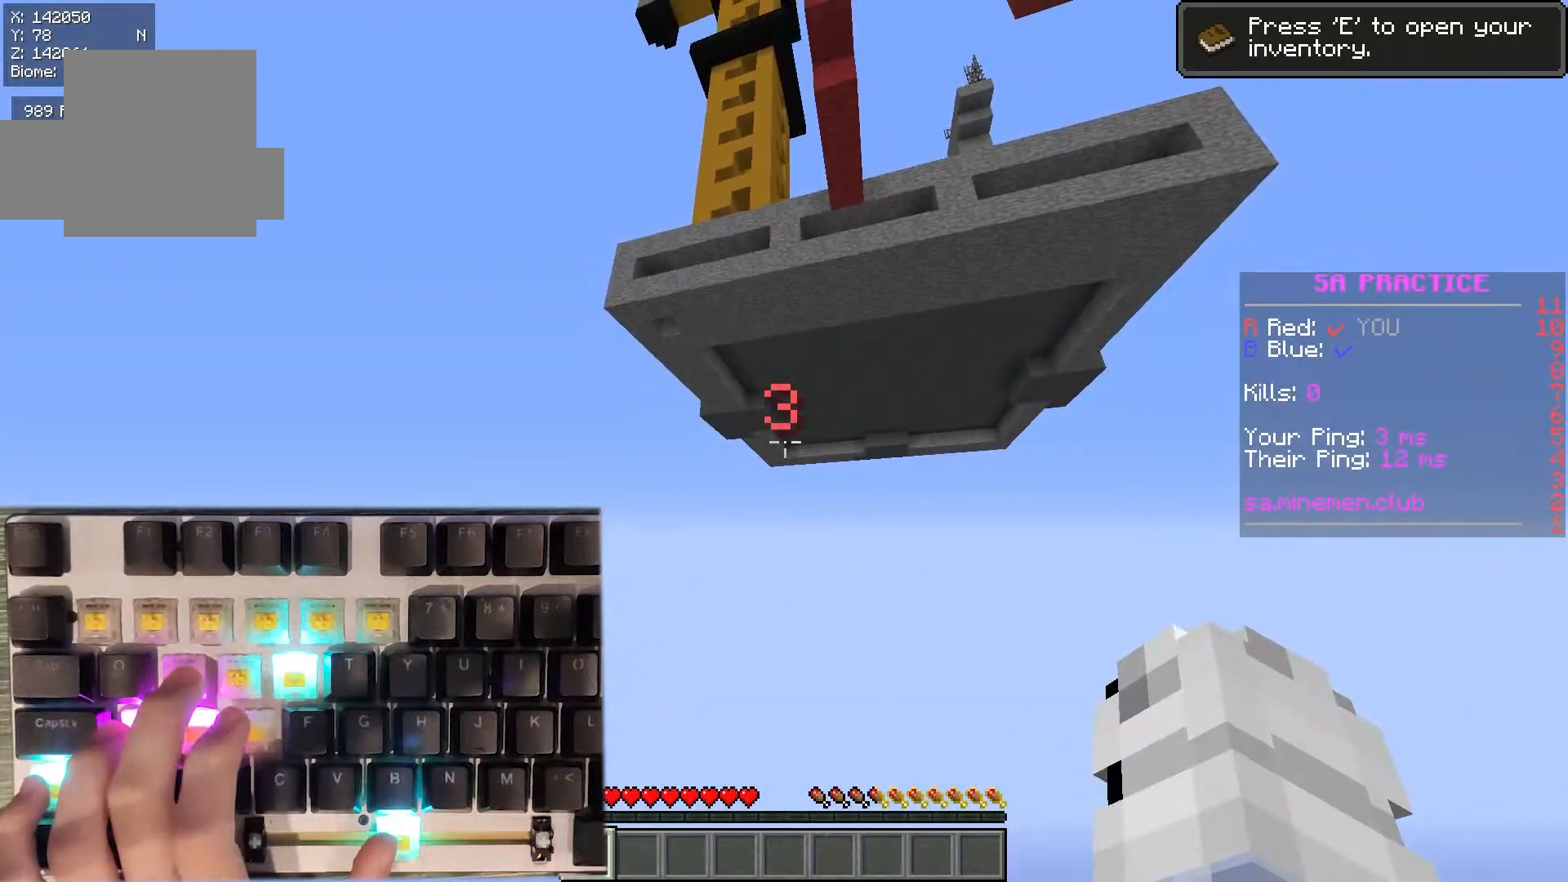
{"keys": [], "mouse": [], "events": []}
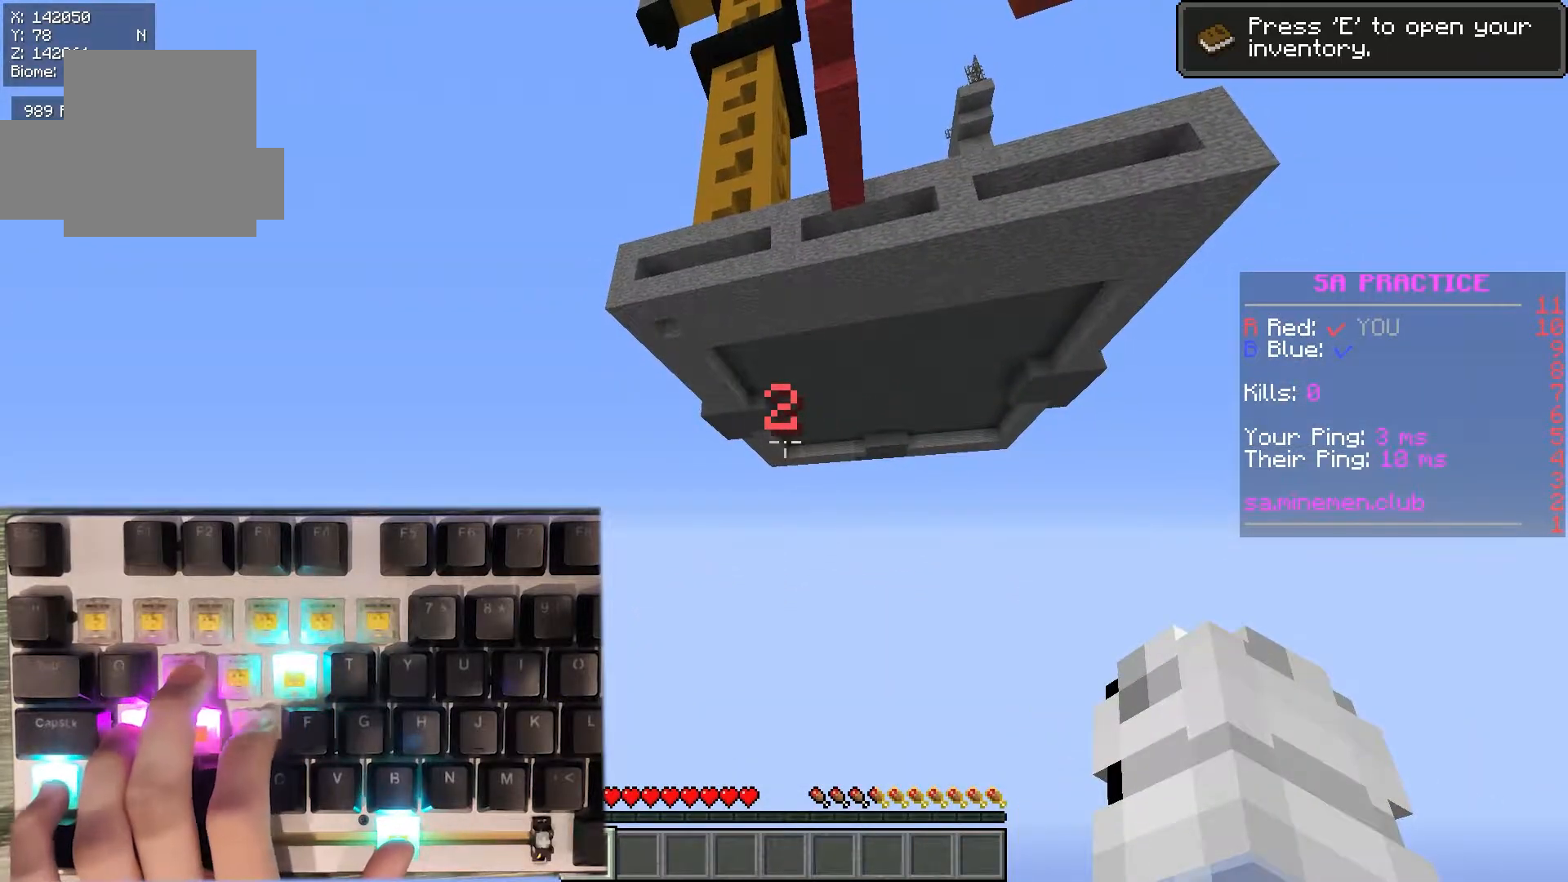
{"keys": [], "mouse": [], "events": []}
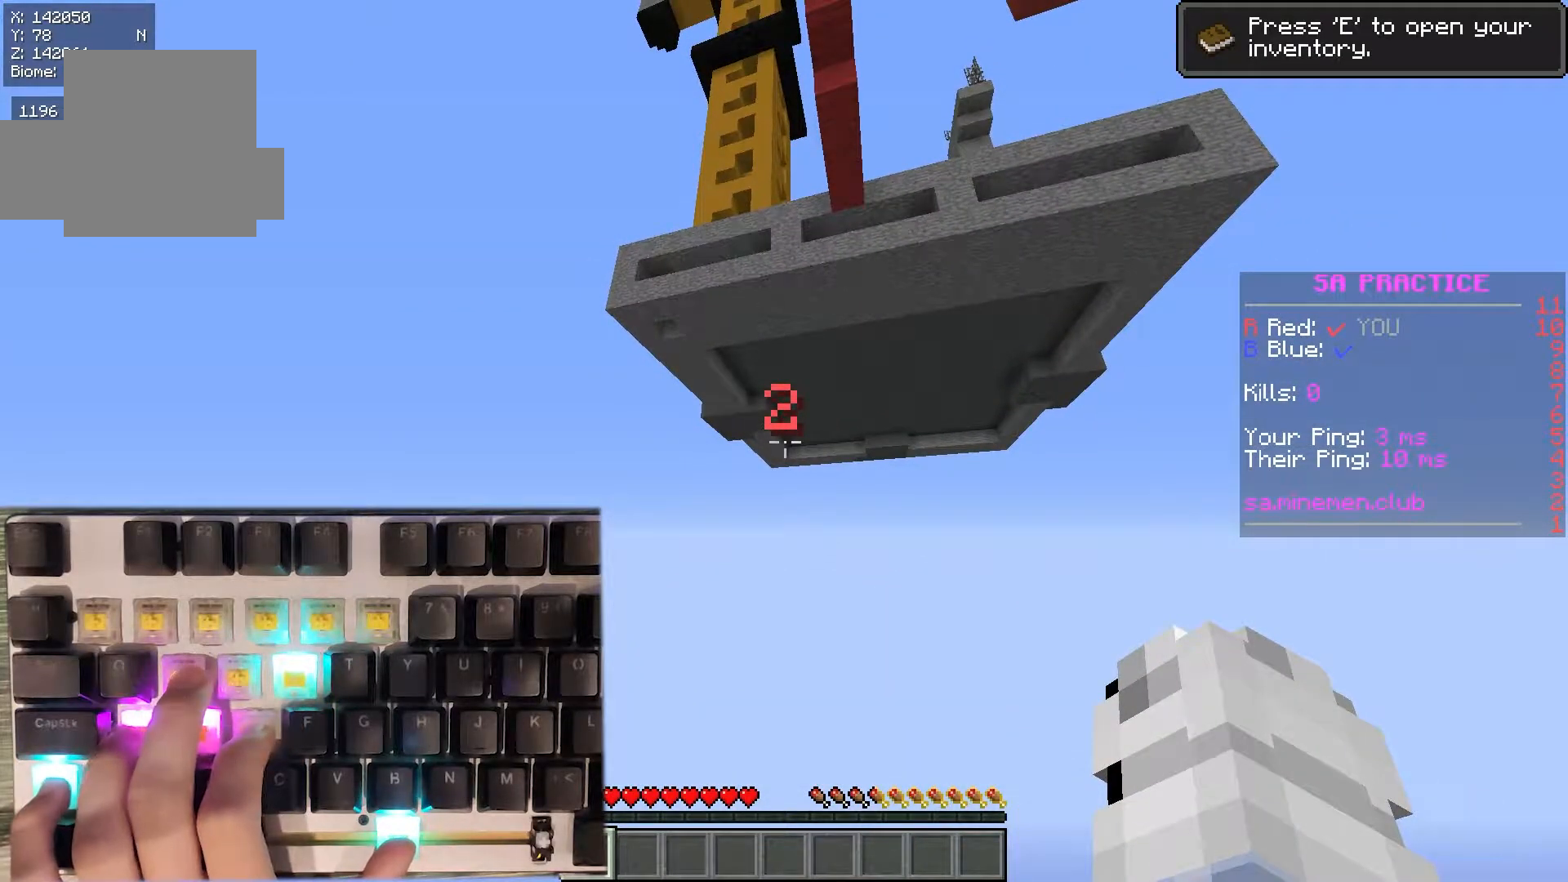
{"keys": [], "mouse": [], "events": []}
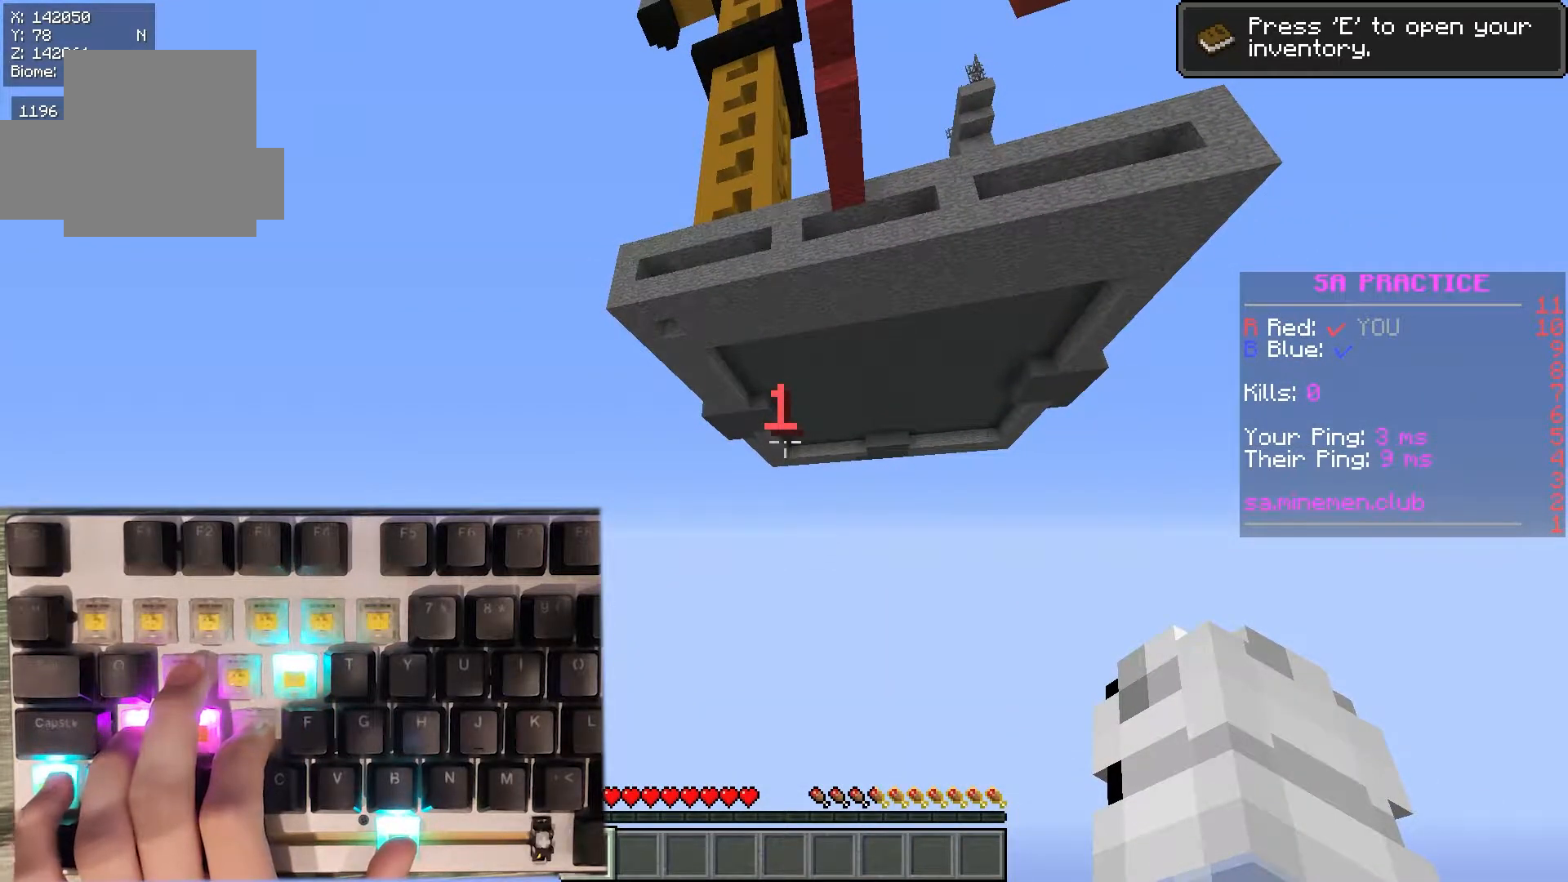
{"keys": ["w"], "mouse": [], "events": [[350, "w", "down"]]}
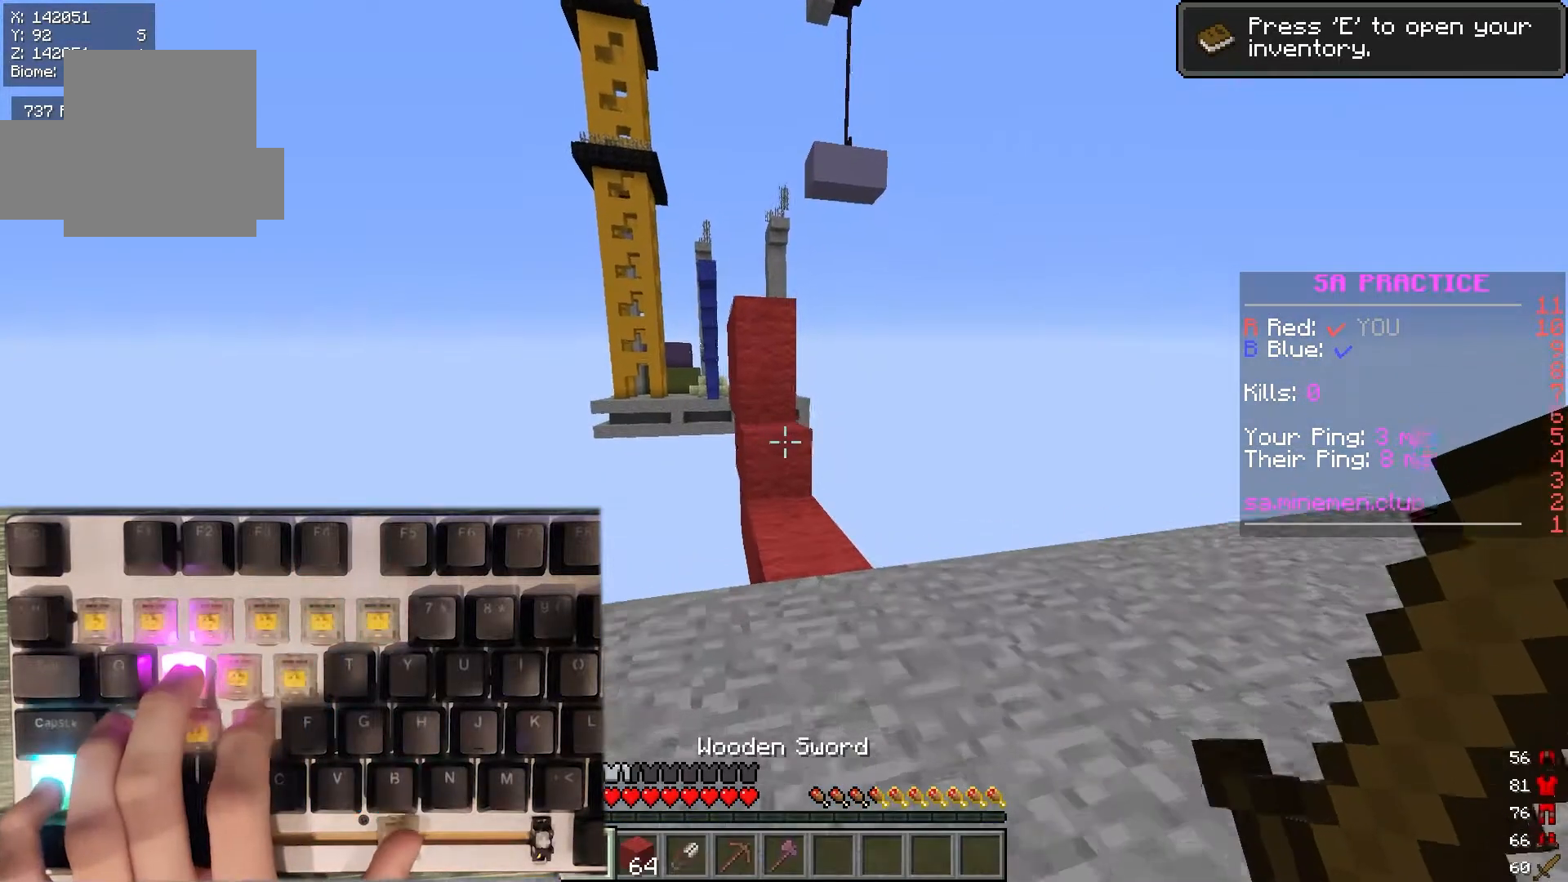
{"keys": ["a", "w"], "mouse": [], "events": [[233, "d", "down"], [417, "d", "up"], [500, "a", "down"]]}
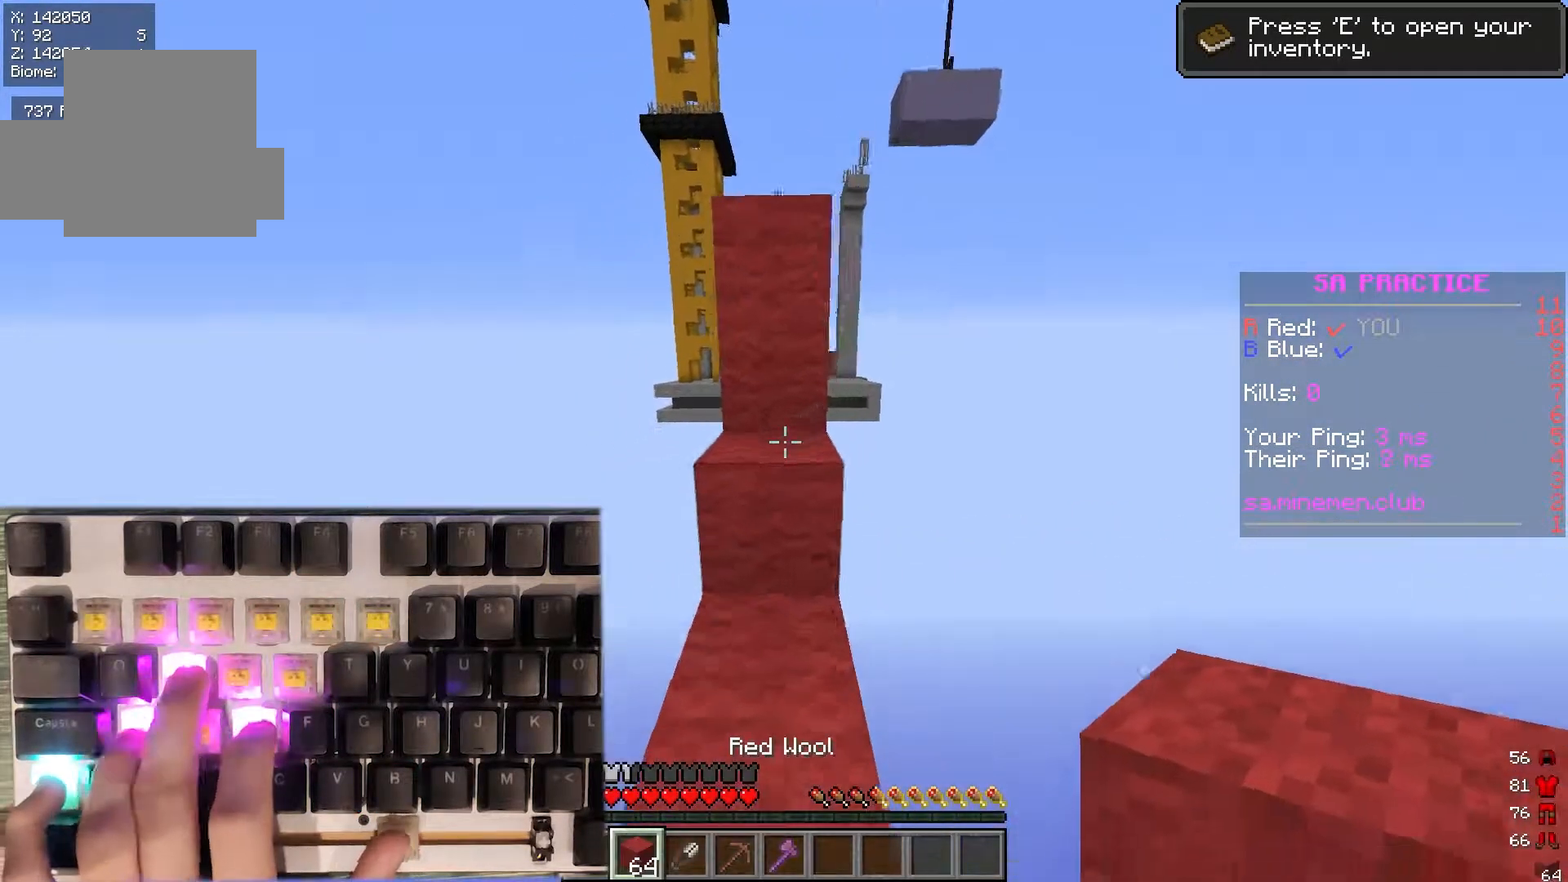
{"keys": ["d", "w"], "mouse": [], "events": [[117, "a", "up"], [433, "d", "down"]]}
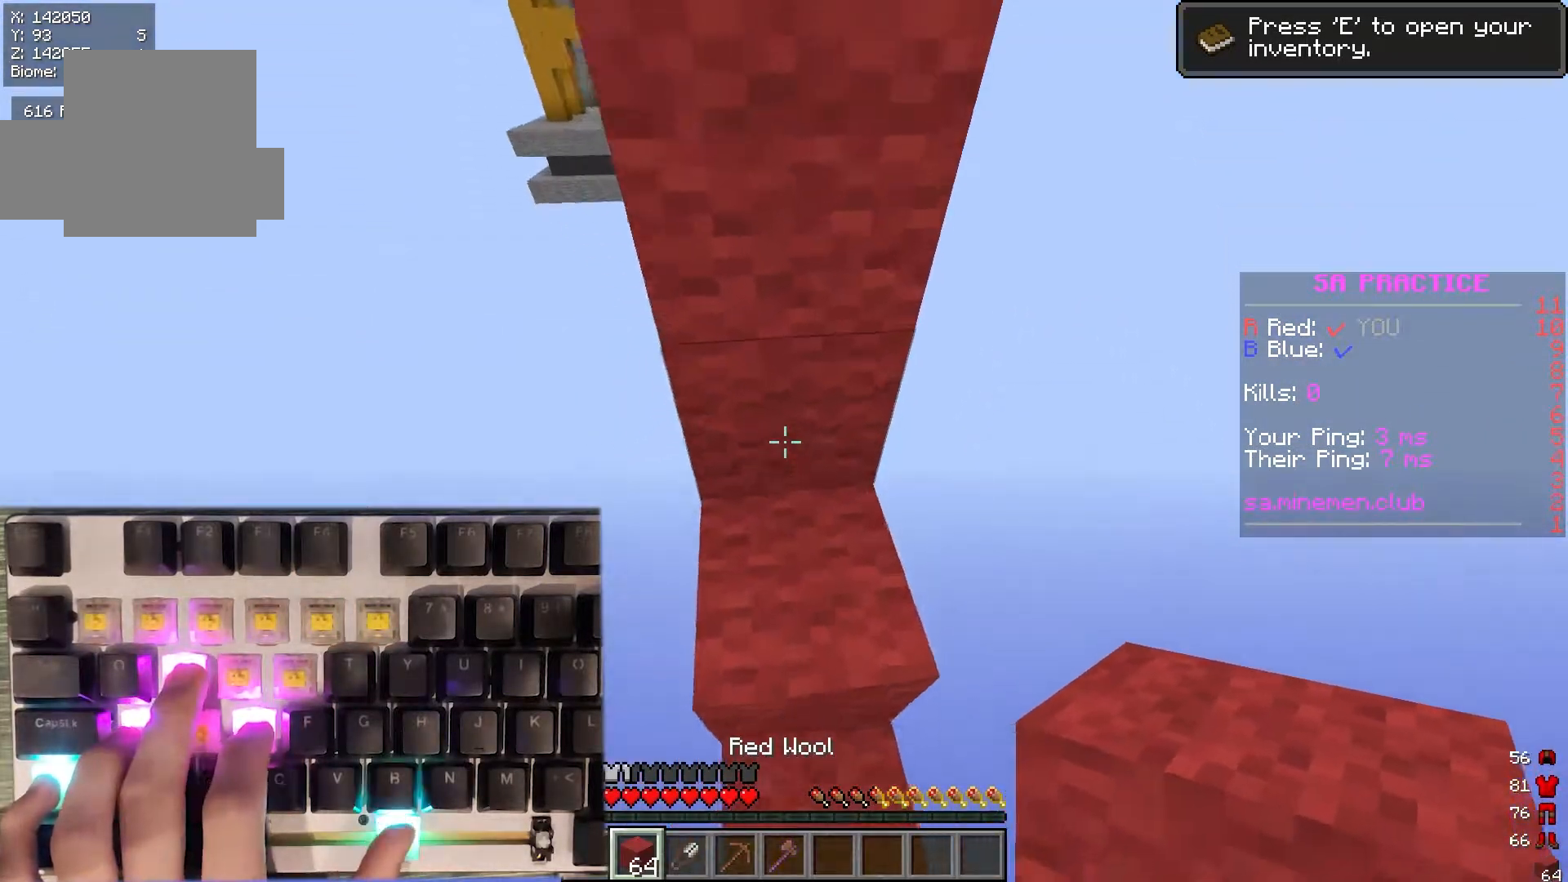
{"keys": [], "mouse": [], "events": [[100, "d", "up"], [183, "s", "down"], [183, "w", "up"], [400, "s", "up"]]}
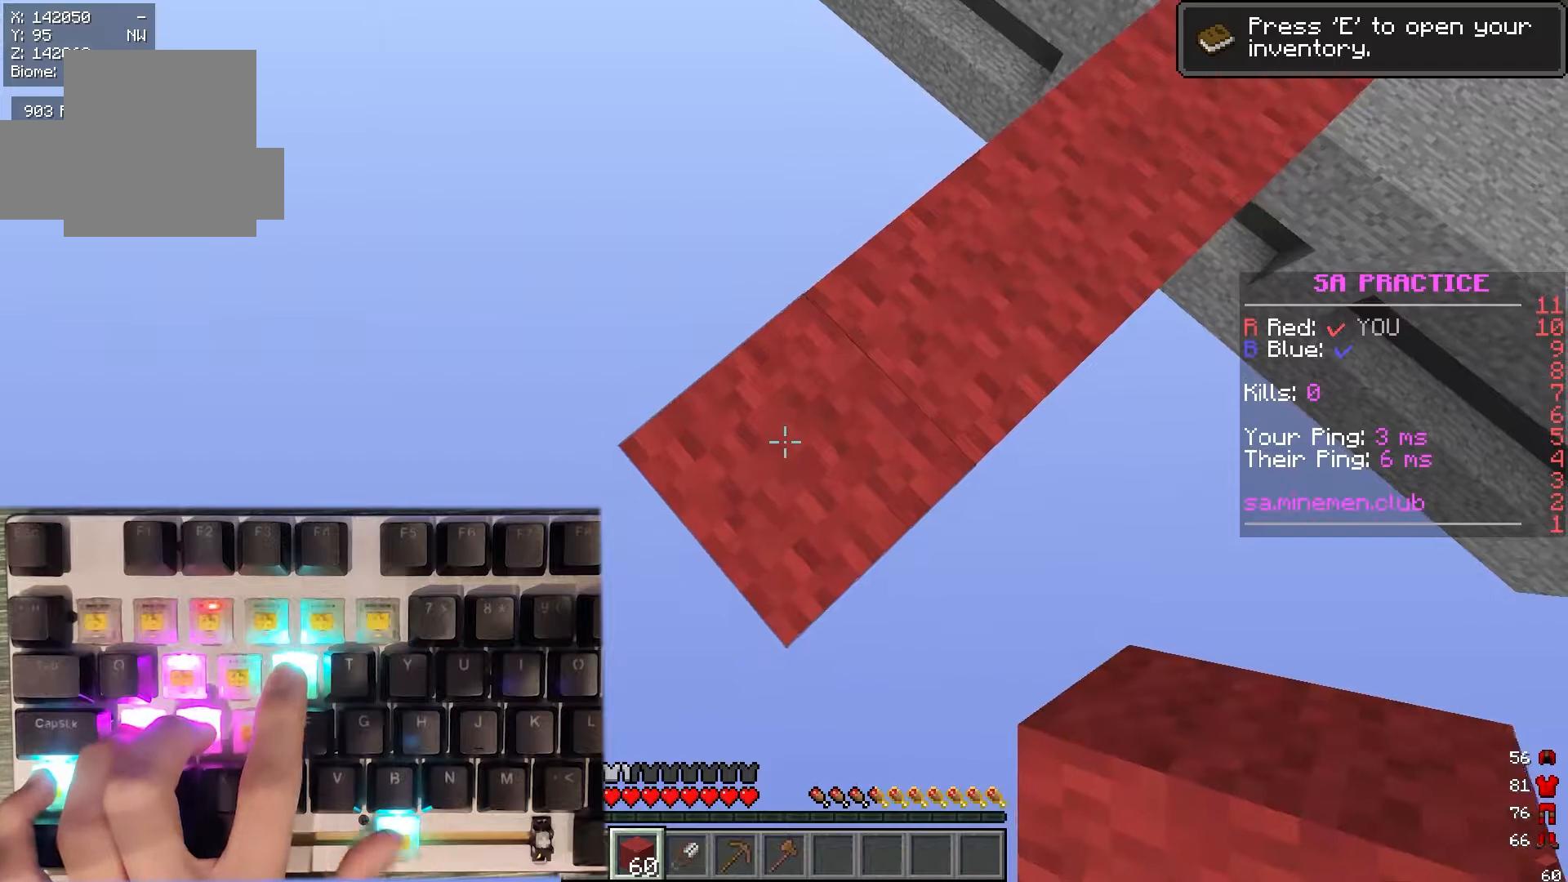
{"keys": [], "mouse": [], "events": []}
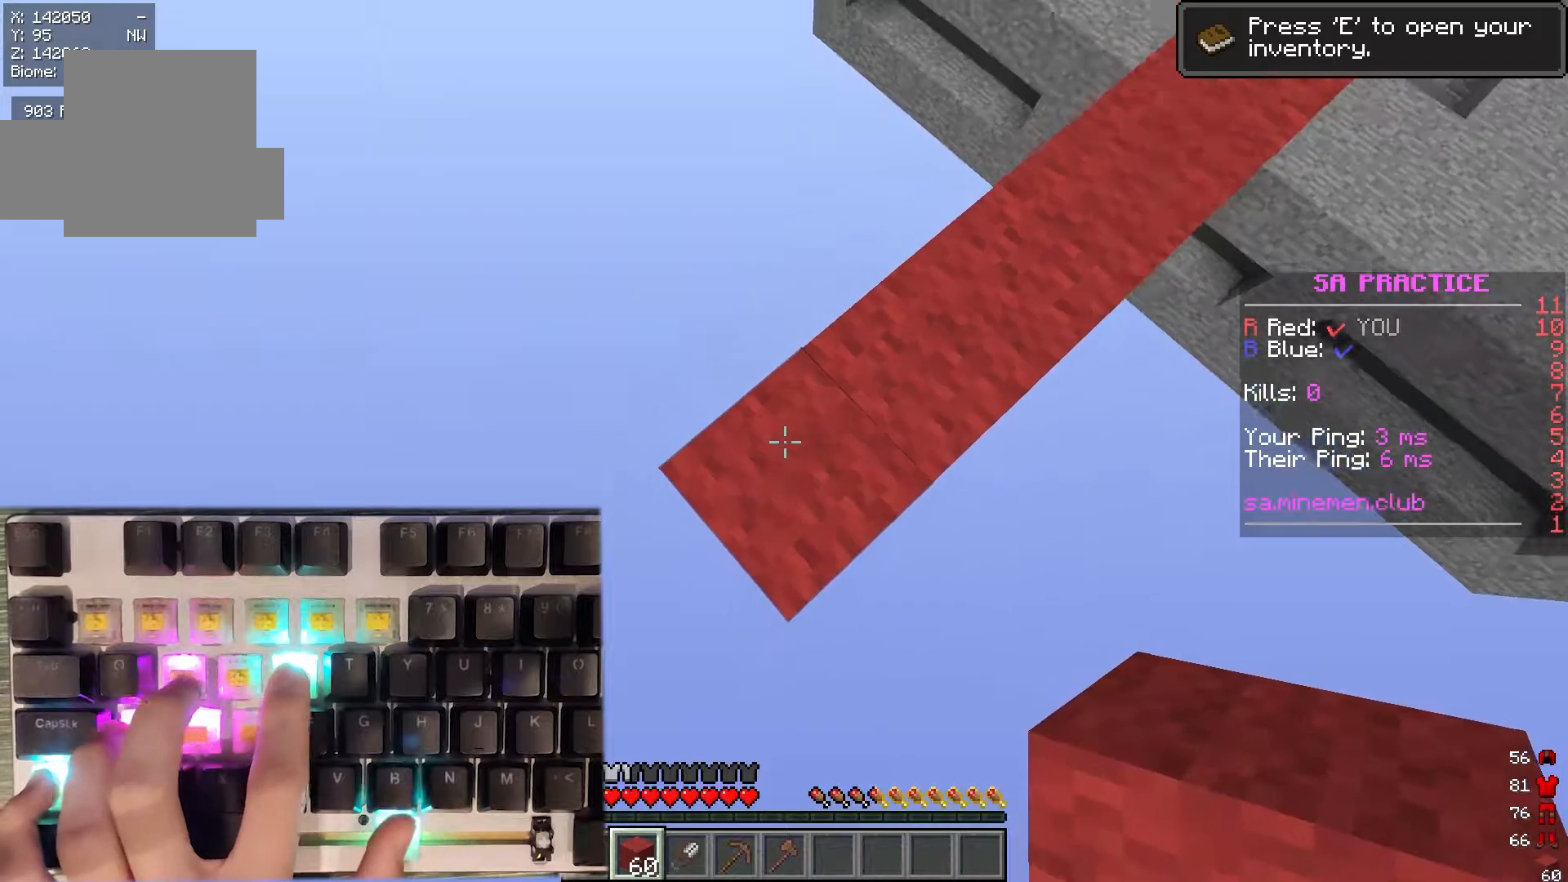
{"keys": ["a"], "mouse": [], "events": [[167, "mouse_right", "down"], [283, "mouse_right", "up"], [317, "a", "down"]]}
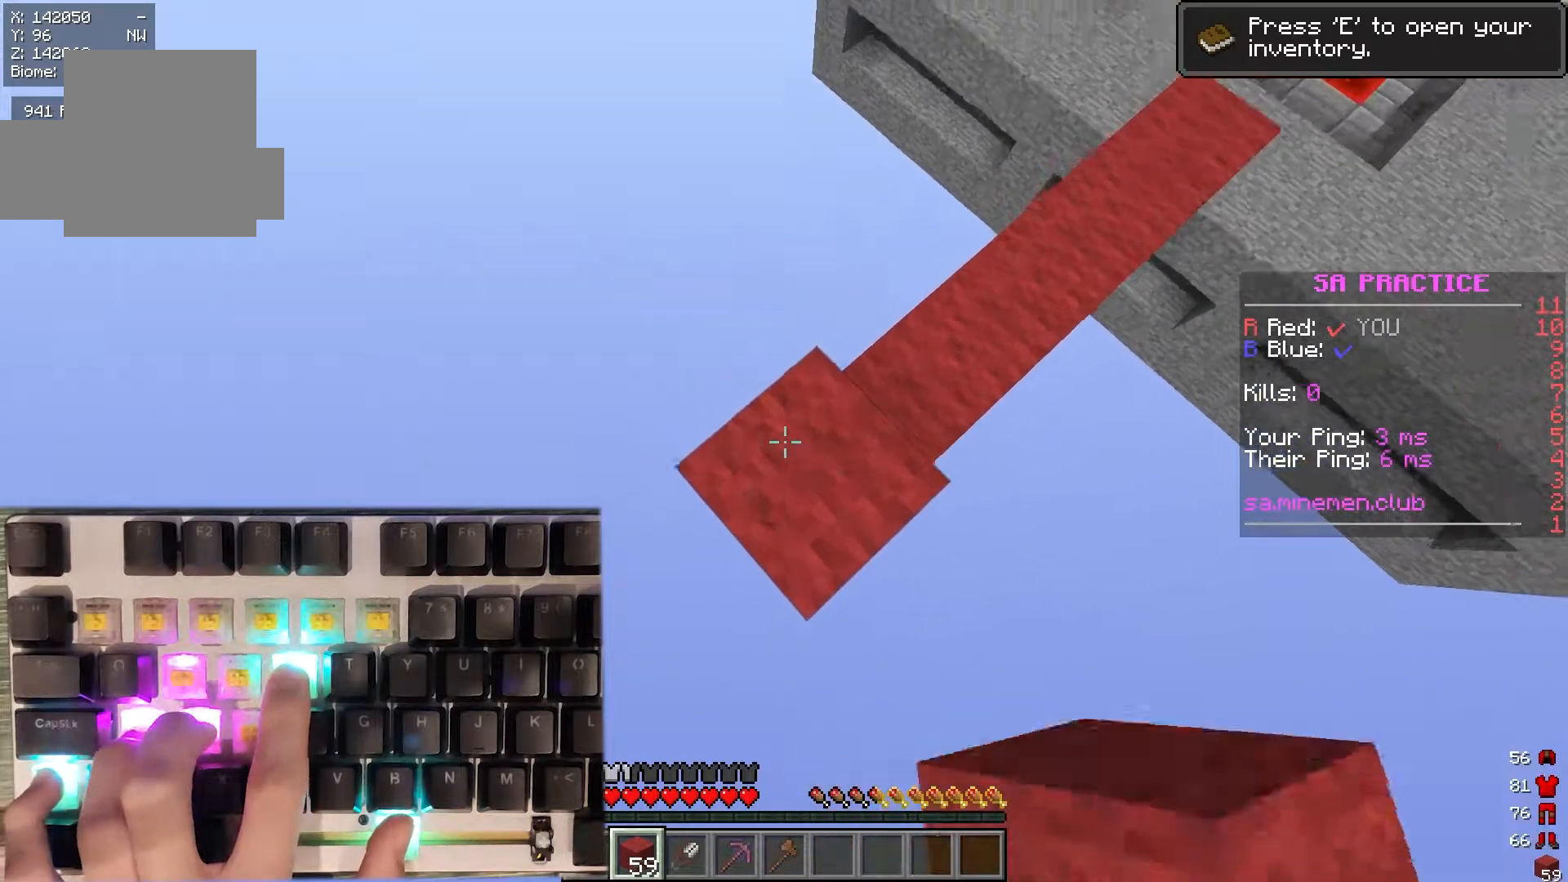
{"keys": ["a", "s"], "mouse": ["right"], "events": [[100, "s", "down"], [433, "mouse_right", "down"]]}
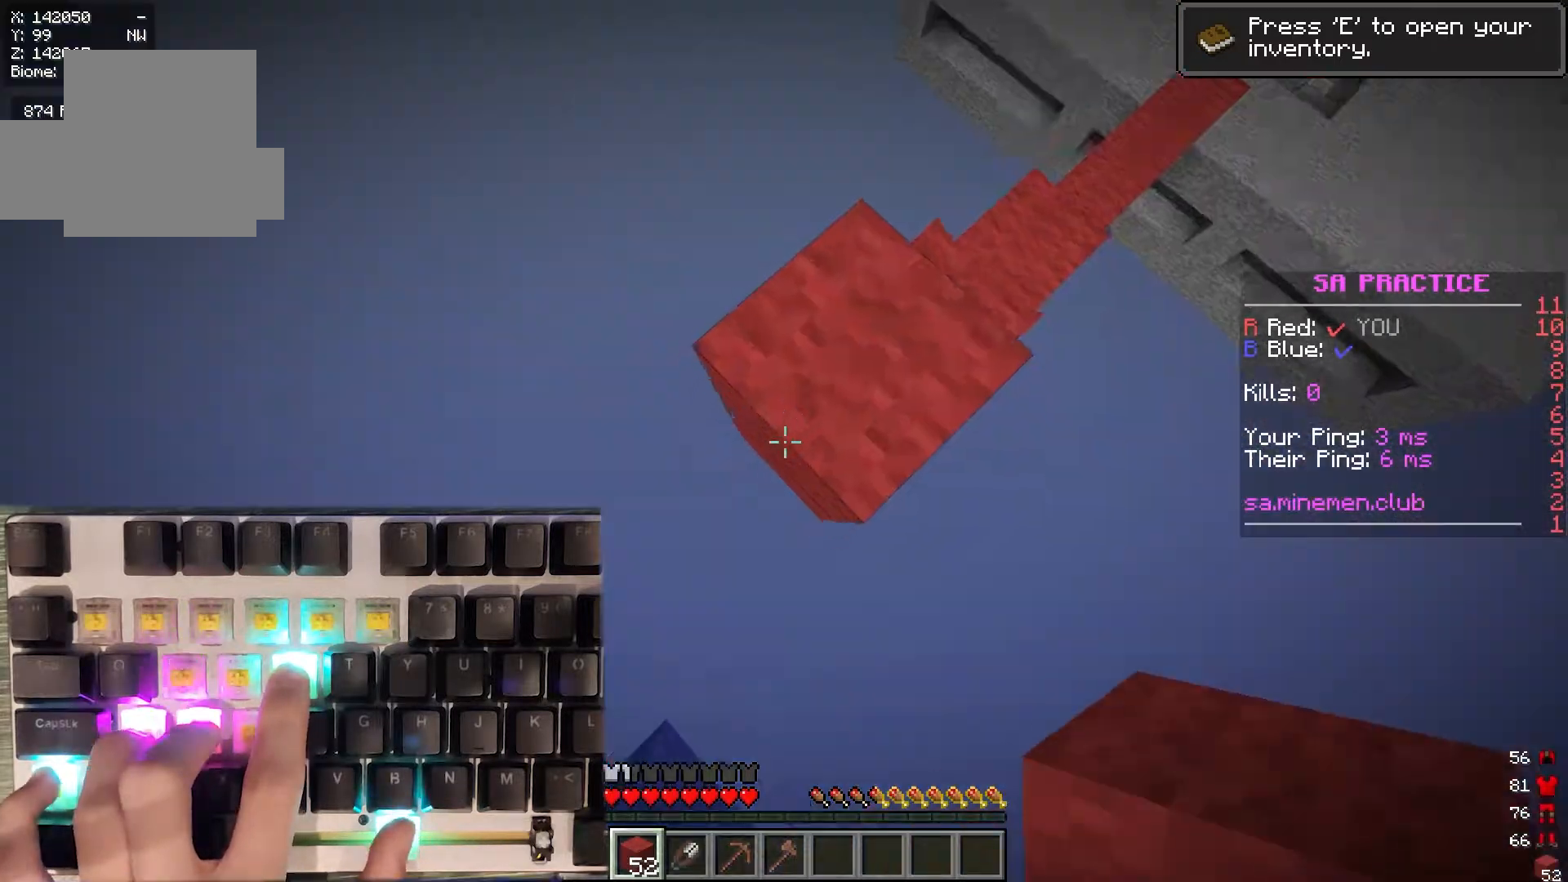
{"keys": ["a", "s"], "mouse": ["right"], "events": []}
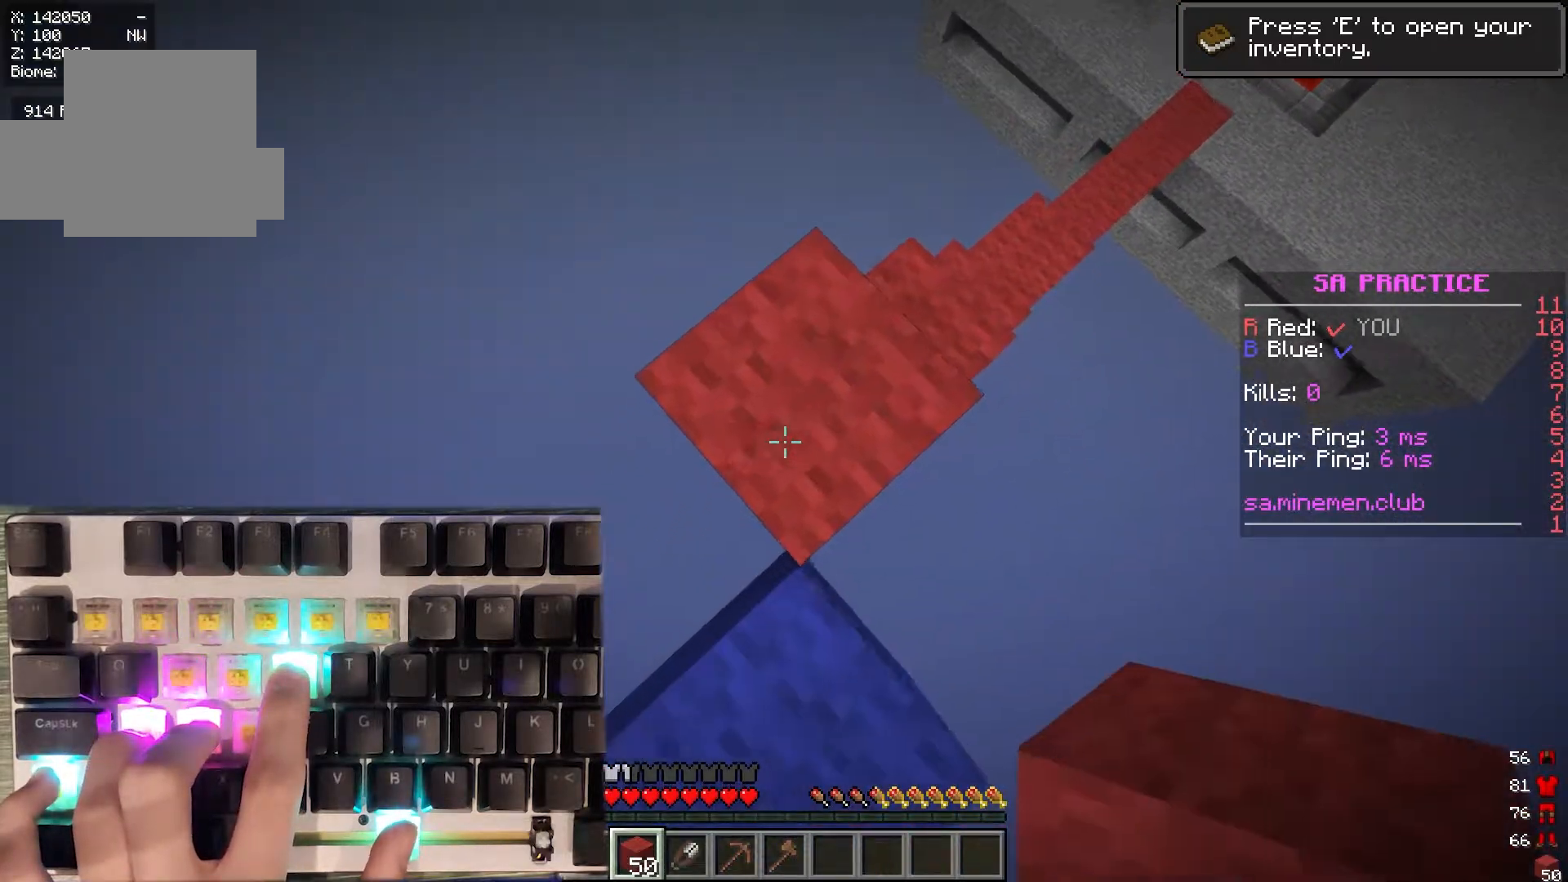
{"keys": ["a", "s"], "mouse": ["right"], "events": [[17, "mouse_right", "up"], [50, "mouse_right", "down"], [150, "mouse_right", "up"], [217, "mouse_right", "down"]]}
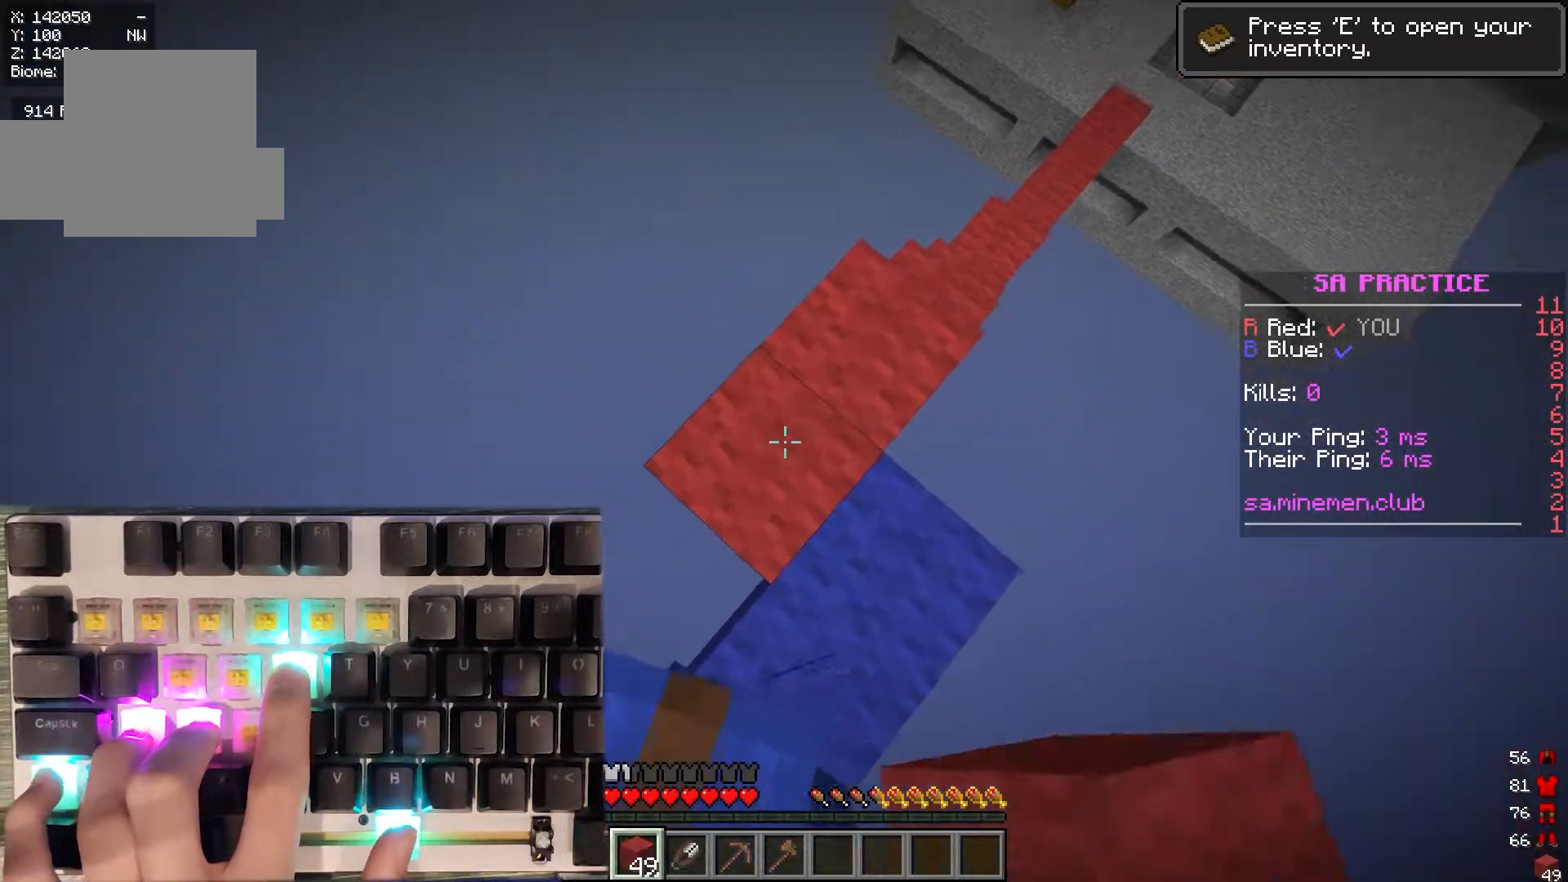
{"keys": [], "mouse": ["left"], "events": [[83, "a", "up"], [117, "s", "up"], [167, "mouse_right", "up"], [217, "mouse_left", "down"]]}
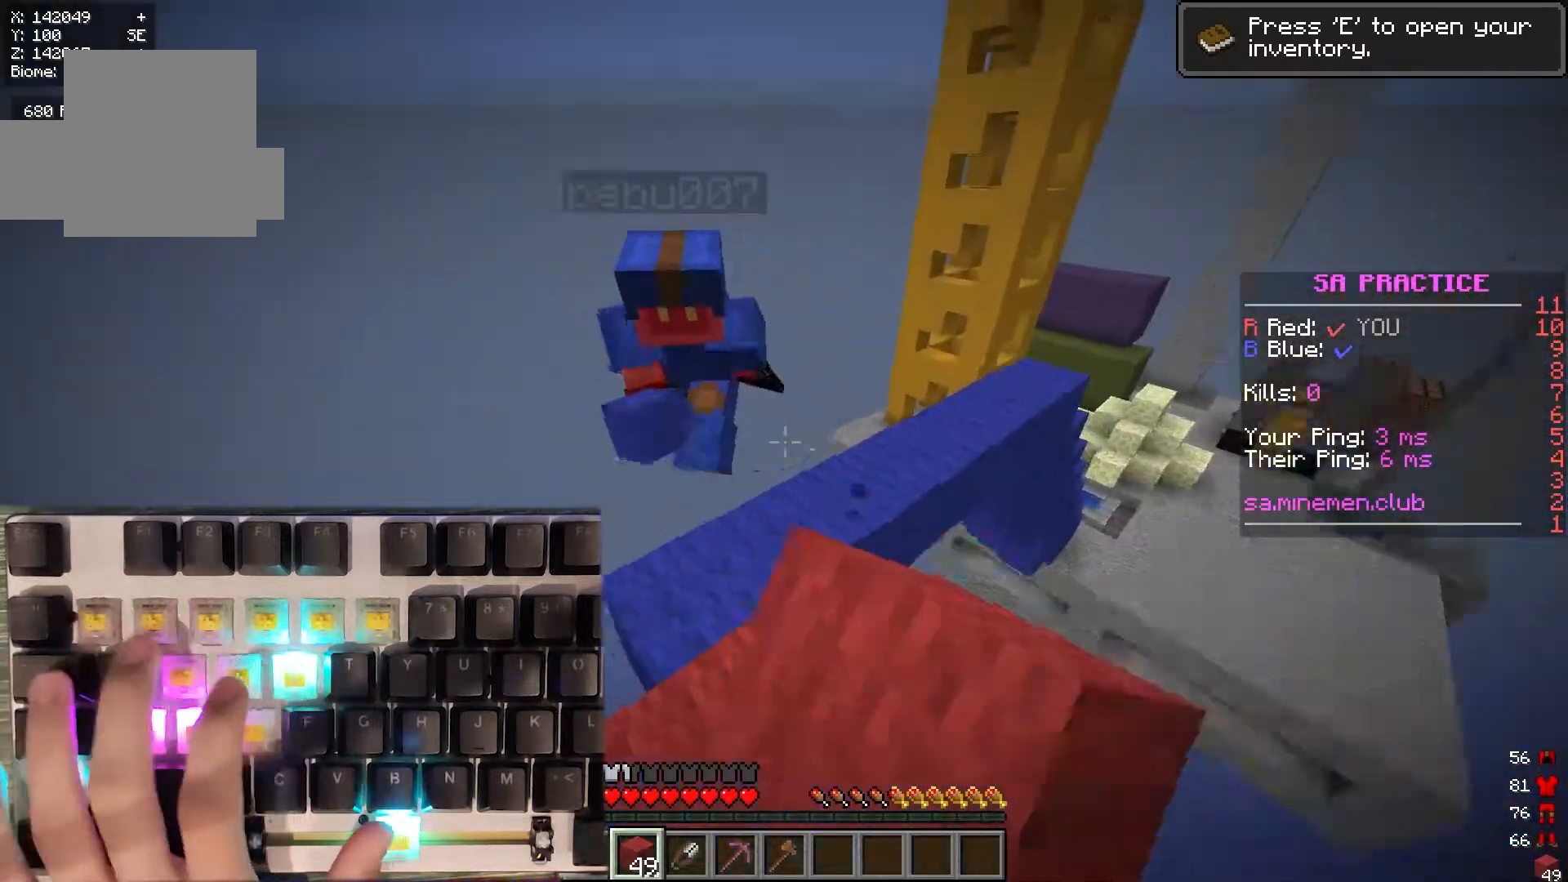
{"keys": [], "mouse": [], "events": [[483, "mouse_left", "up"]]}
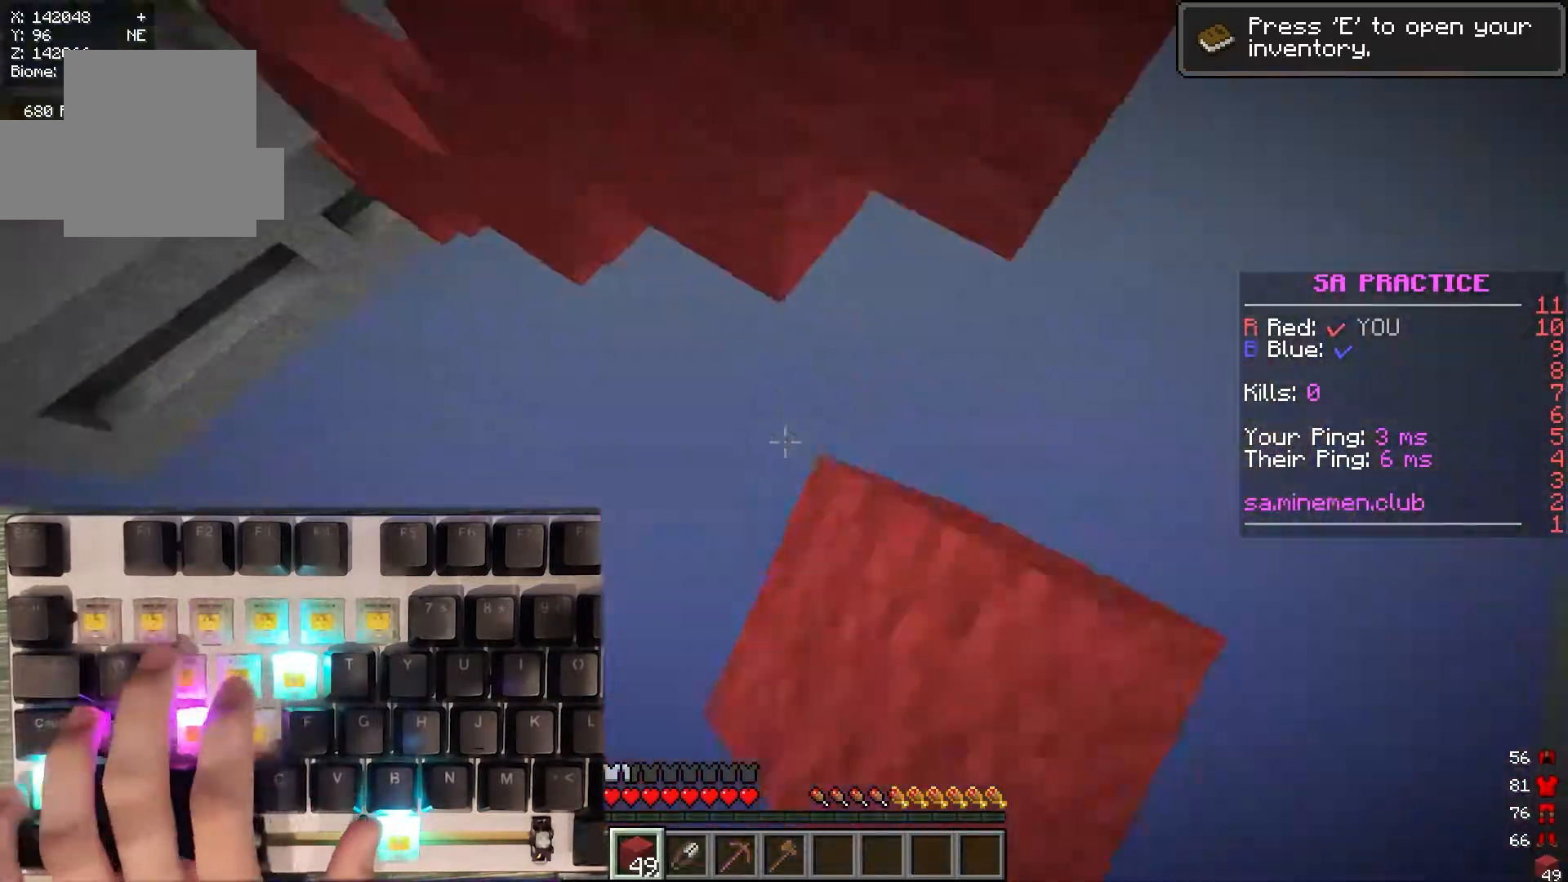
{"keys": [], "mouse": [], "events": []}
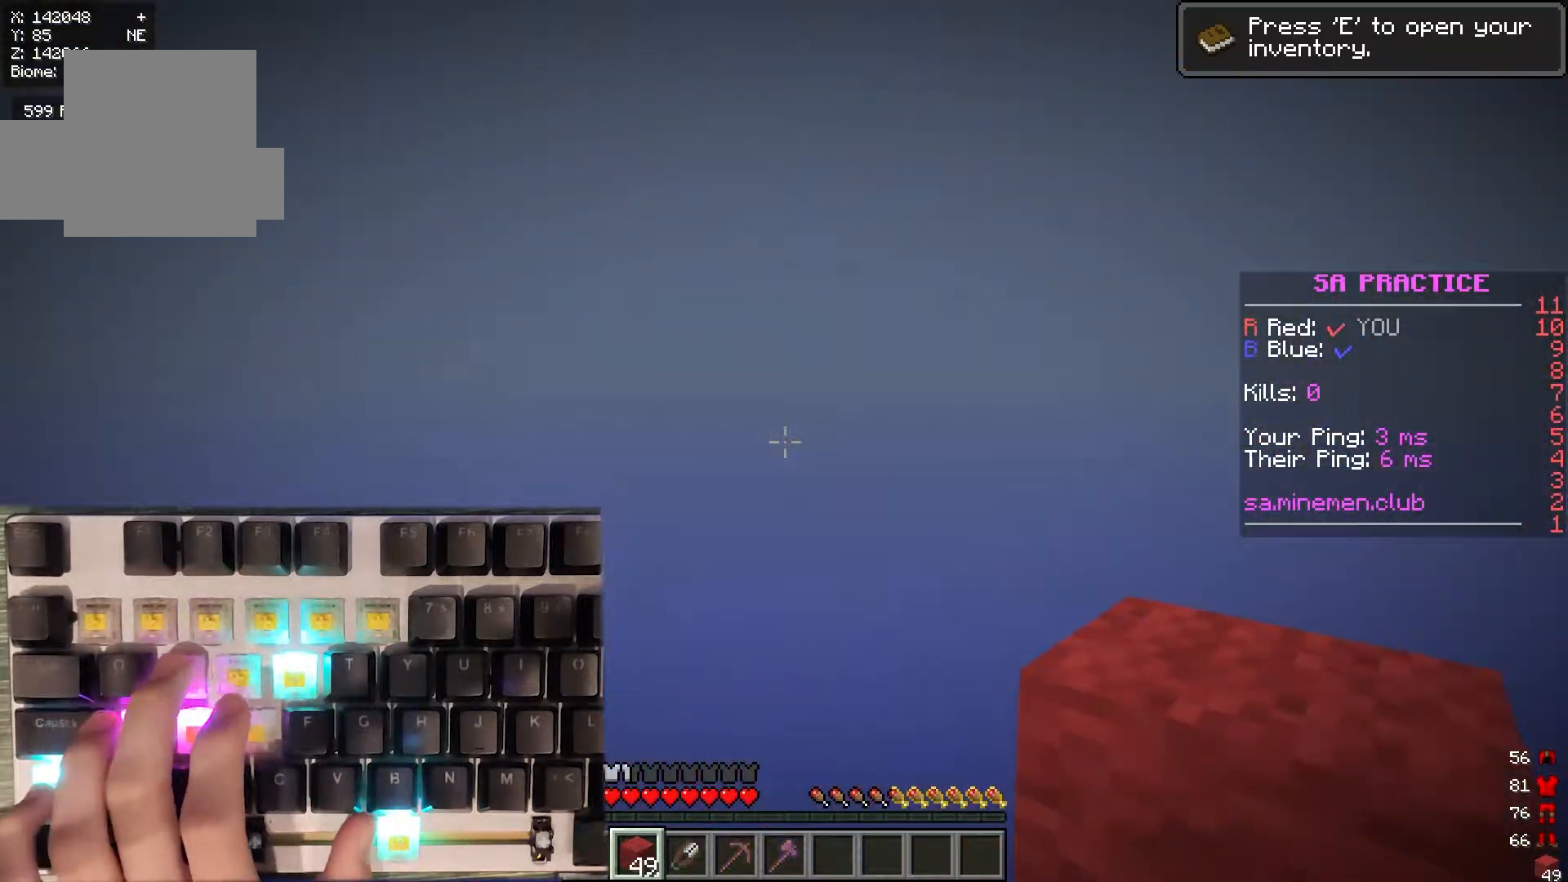
{"keys": [], "mouse": [], "events": []}
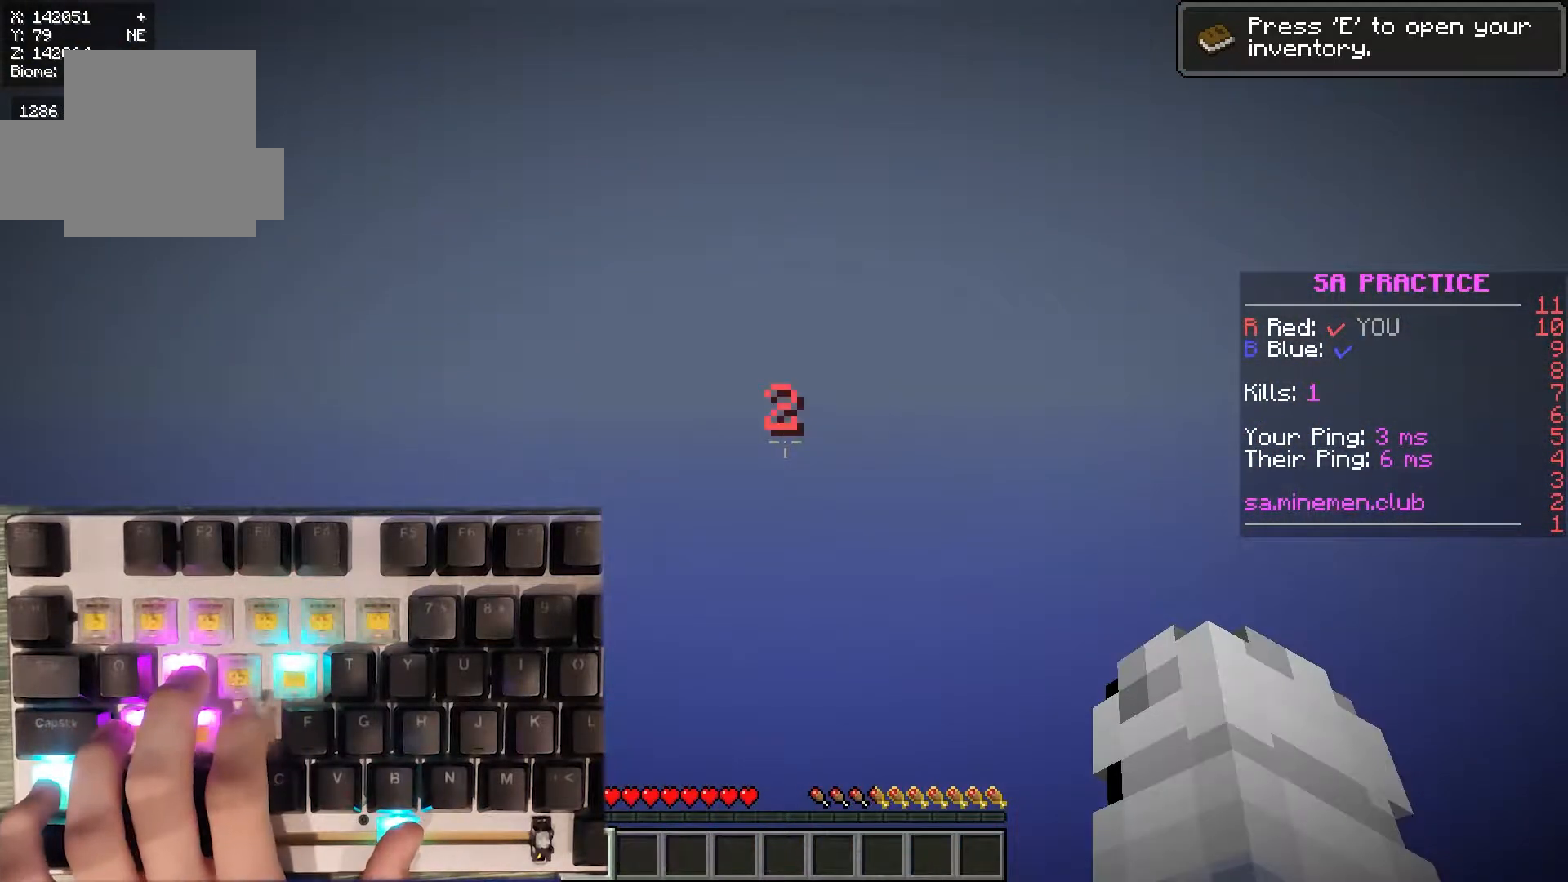
{"keys": [], "mouse": [], "events": []}
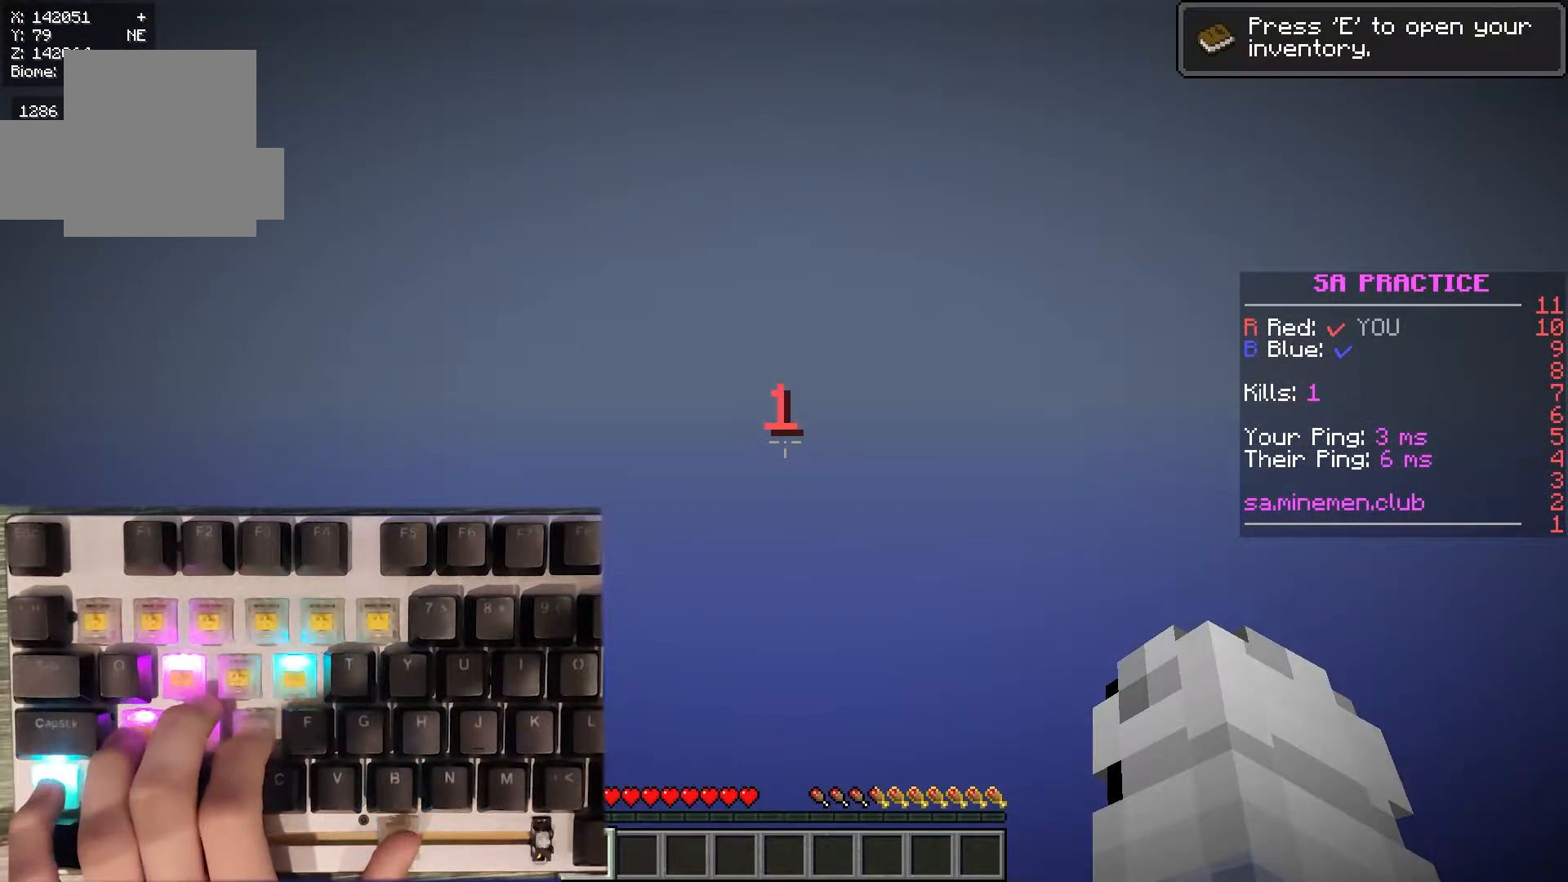
{"keys": [], "mouse": [], "events": []}
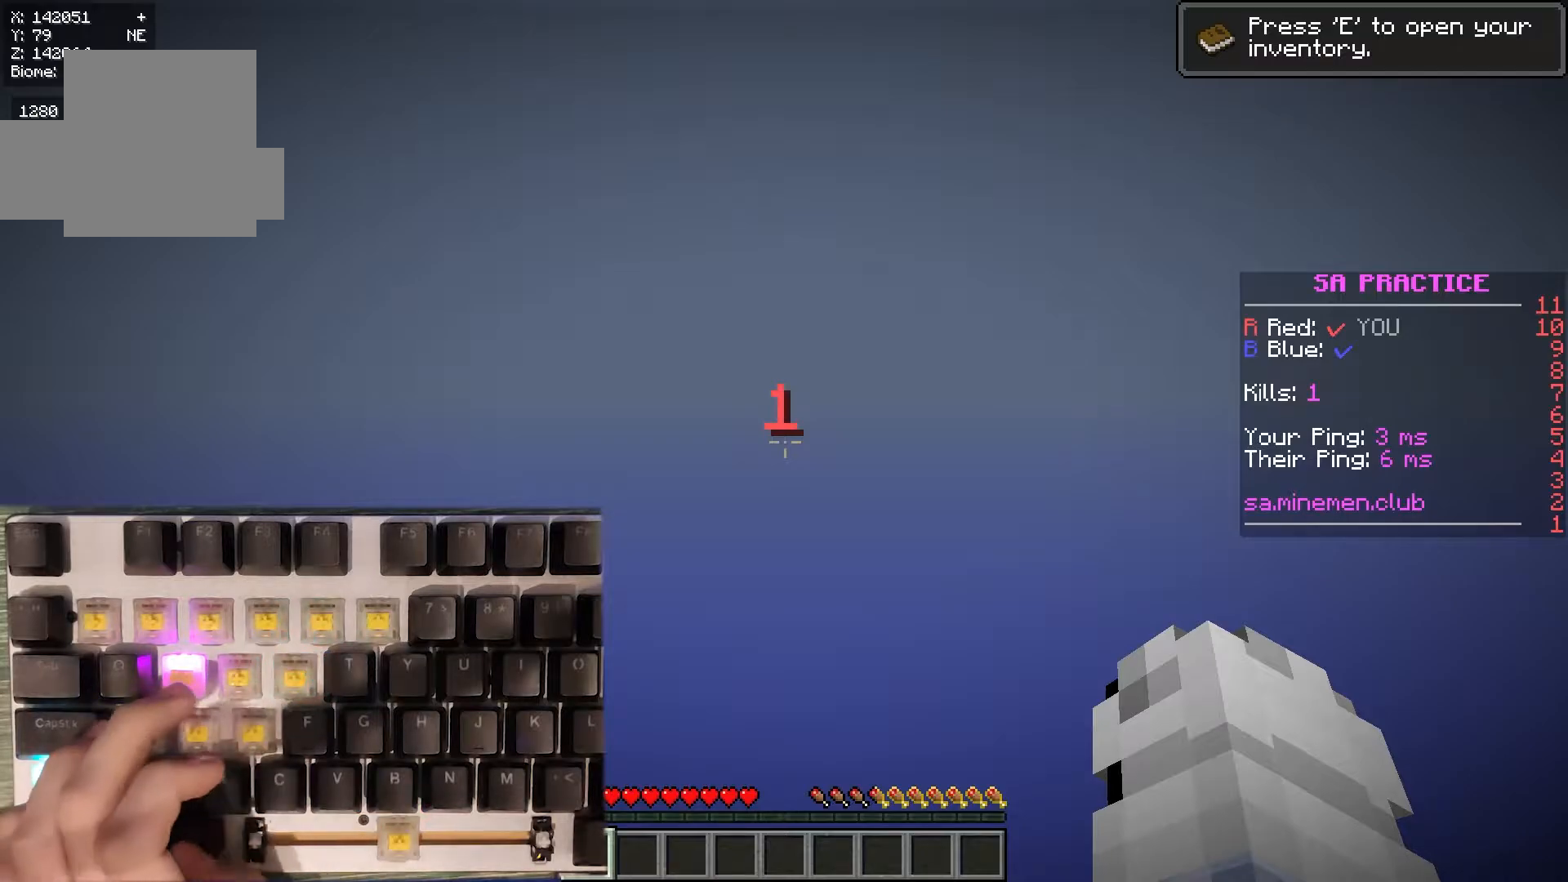
{"keys": [], "mouse": [], "events": []}